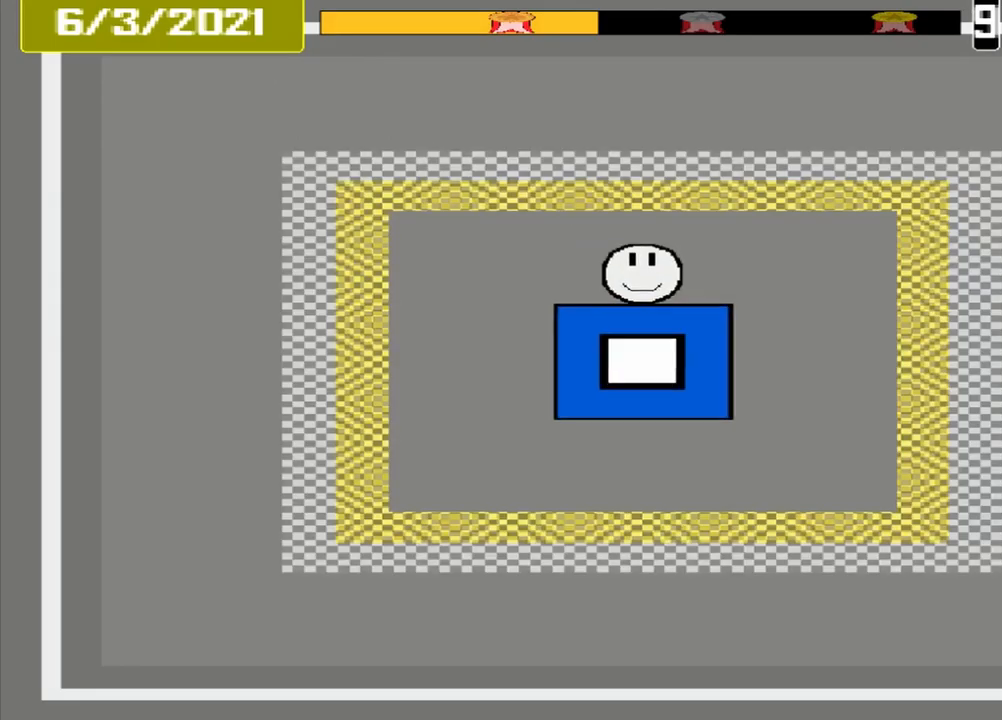
Gameplay with a controller (PlayStation layout); each line is a JSON object with the inputs held at the frame after it (dt_ms = milliseconds from this image to that frame). "events" lists button and stick changes between this image and that frame as [ms after this image, input, new state], when the widget could be followed in between. Not read: L3 R2 R3 left_stick right_stick.
{"dt_ms": 500, "buttons": [], "events": []}
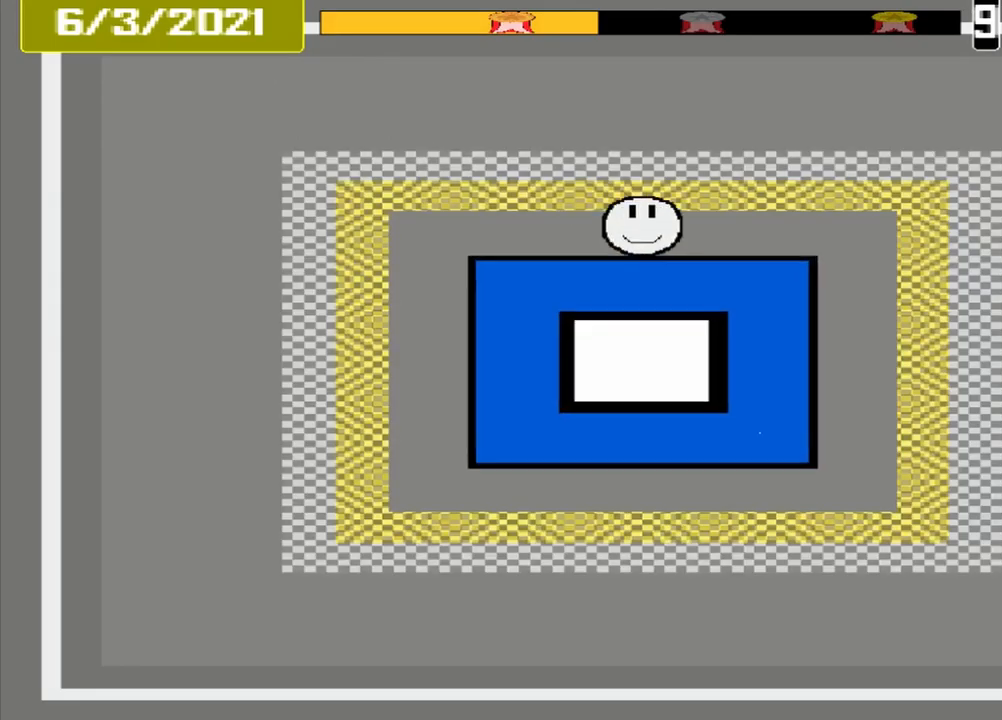
{"dt_ms": 500, "buttons": [], "events": []}
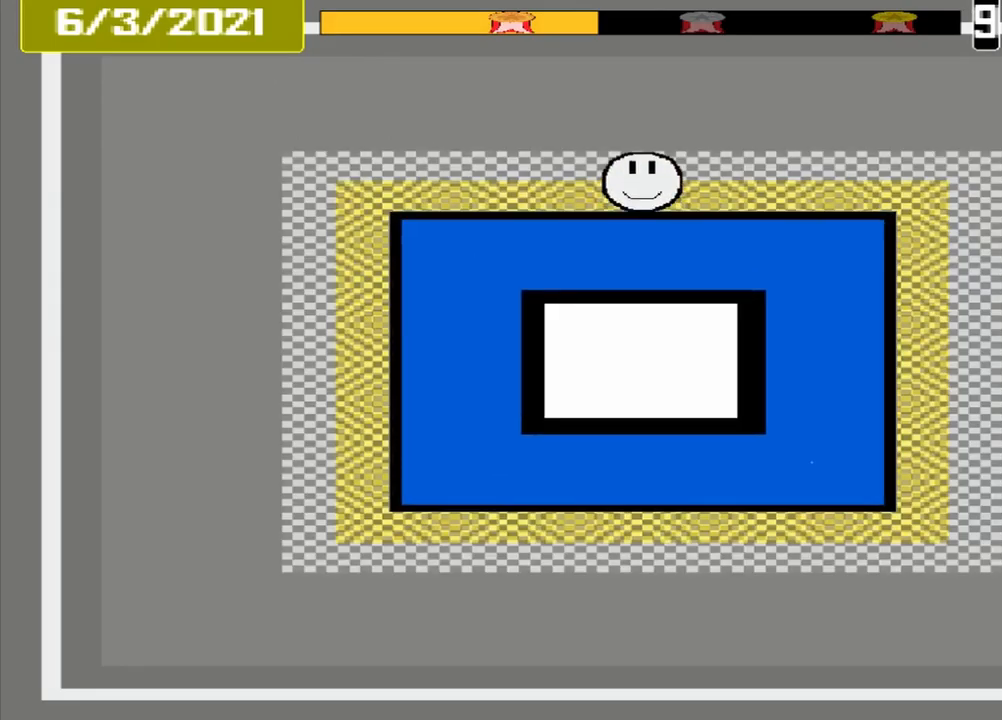
{"dt_ms": 500, "buttons": ["CROSS"], "events": [[125, "CROSS", "down"]]}
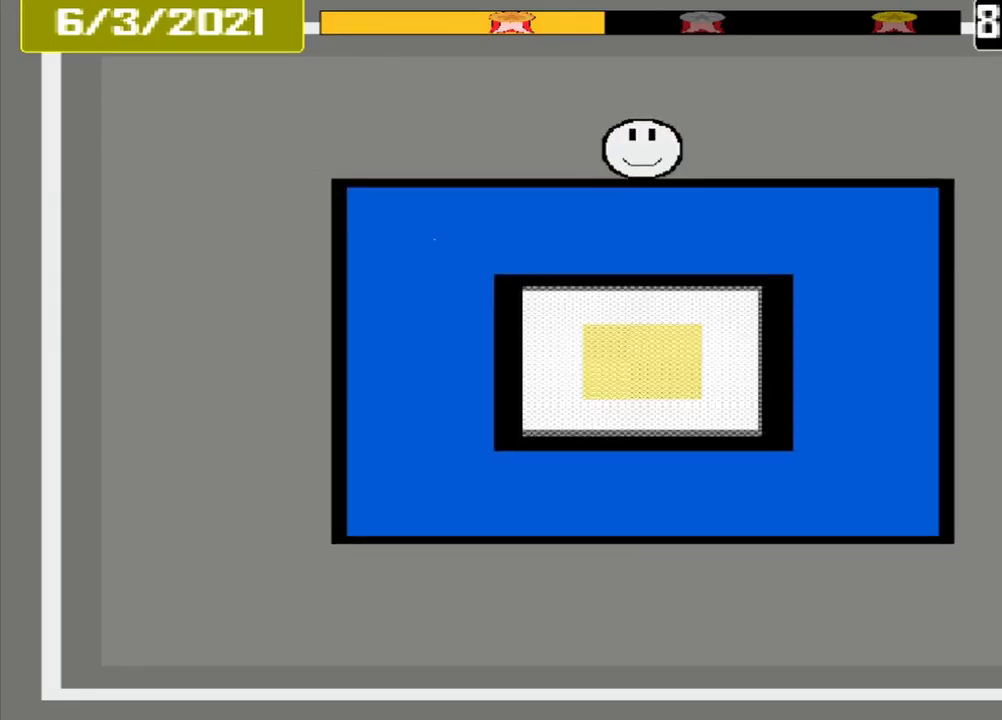
{"dt_ms": 500, "buttons": ["CROSS"], "events": []}
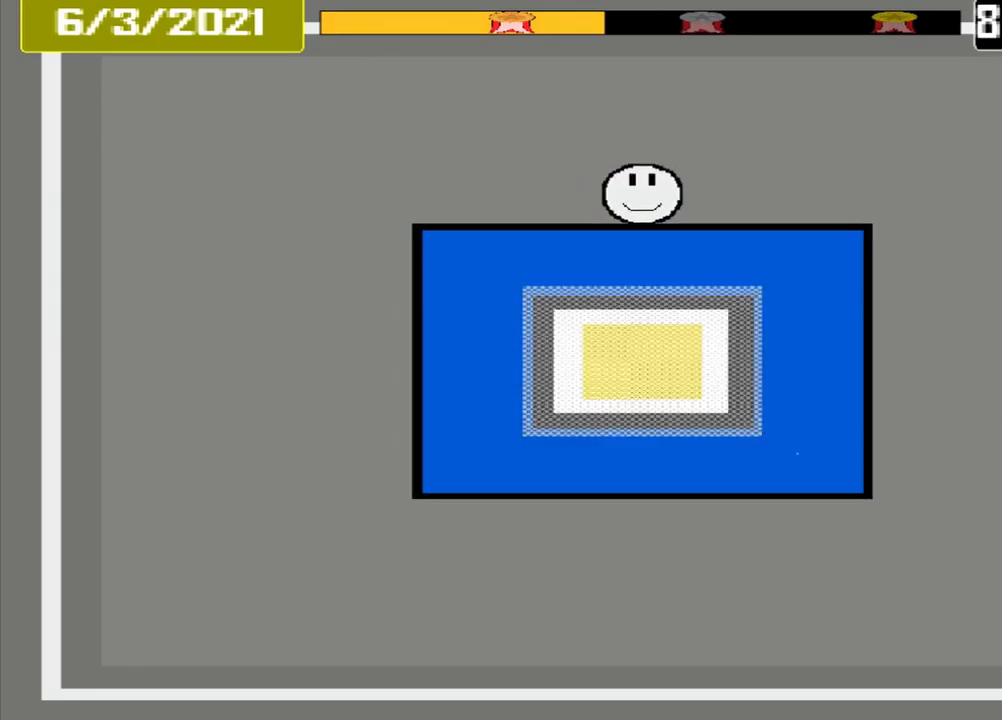
{"dt_ms": 500, "buttons": ["CROSS"], "events": []}
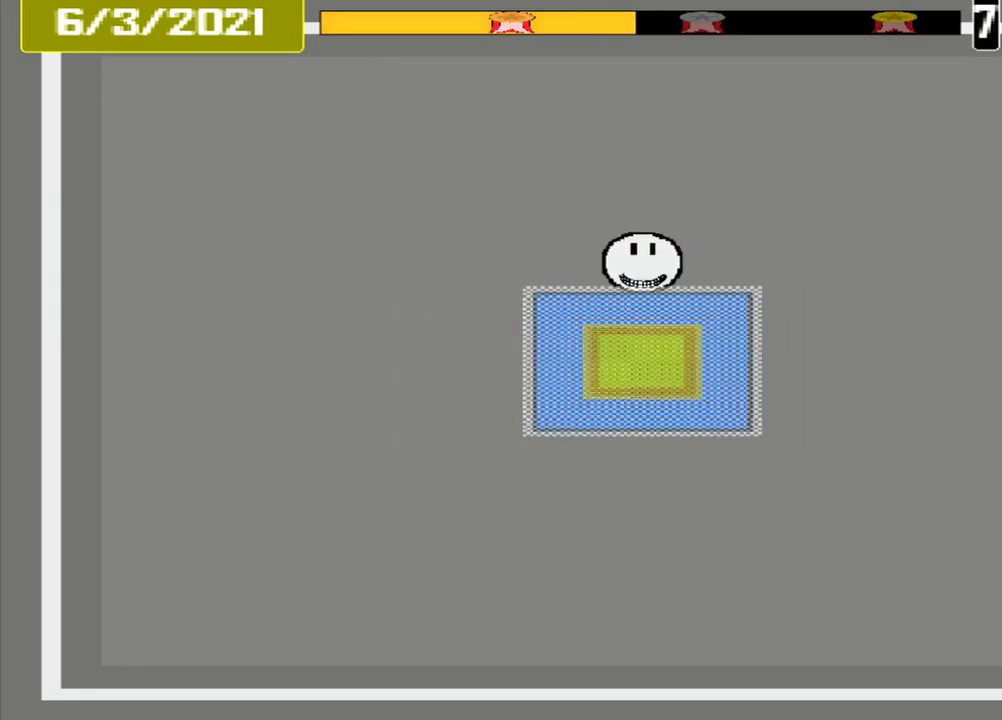
{"dt_ms": 500, "buttons": ["CROSS"], "events": []}
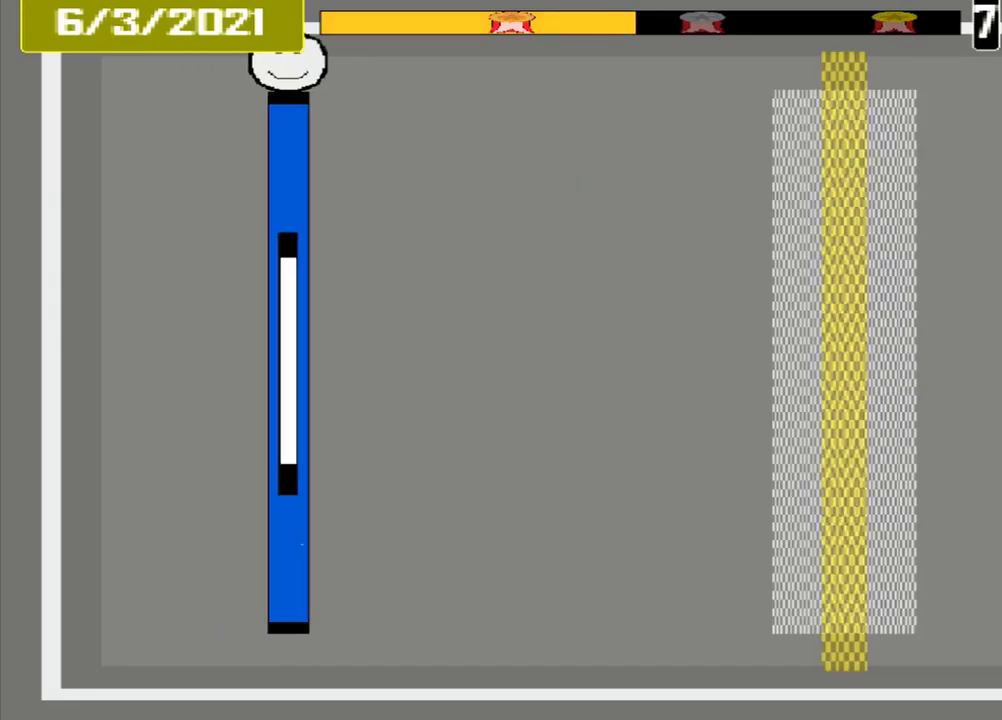
{"dt_ms": 500, "buttons": ["CROSS"], "events": []}
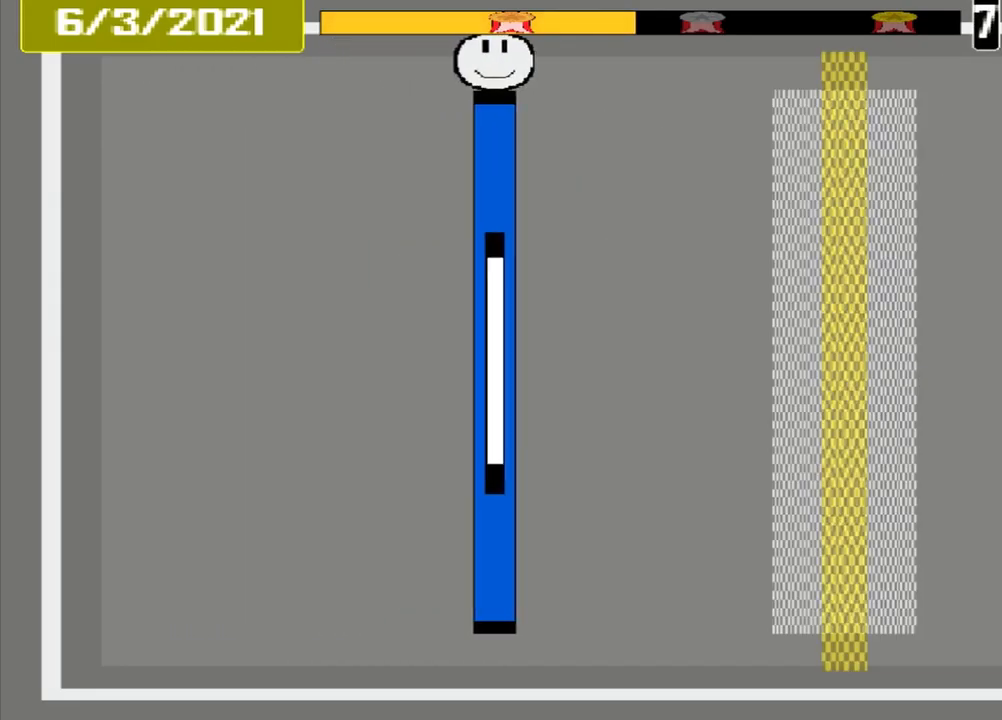
{"dt_ms": 500, "buttons": ["CROSS"], "events": []}
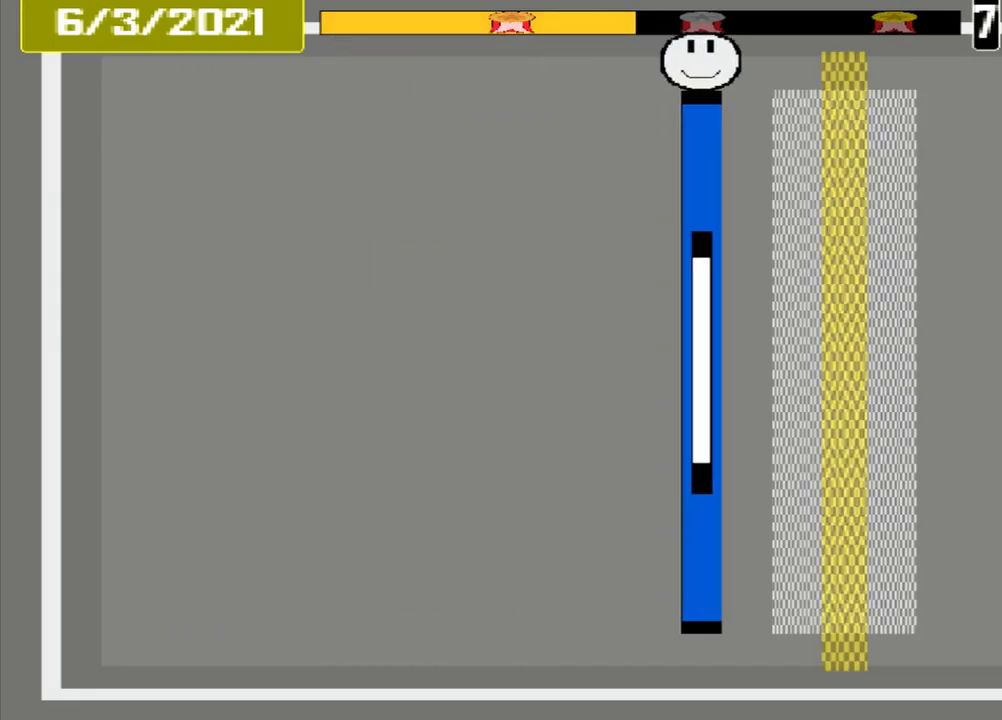
{"dt_ms": 500, "buttons": ["CROSS", "L1"], "events": [[417, "CROSS", "up"], [417, "L1", "down"], [417, "L2", "down"], [500, "CROSS", "down"], [500, "L2", "up"]]}
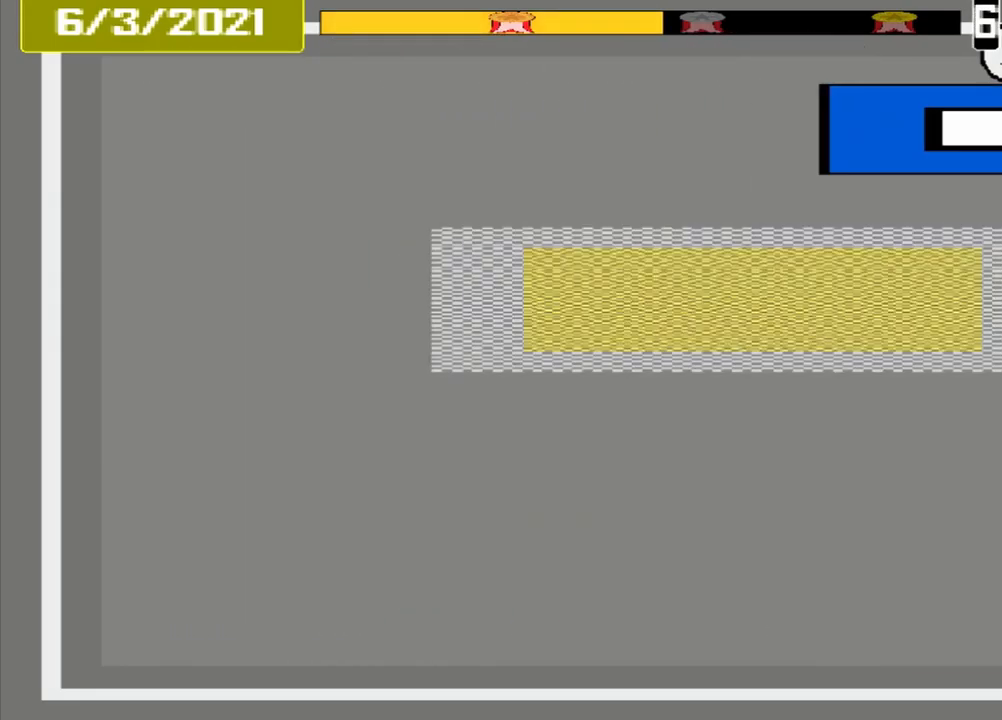
{"dt_ms": 459, "buttons": [], "events": [[84, "L1", "up"], [126, "CROSS", "up"]]}
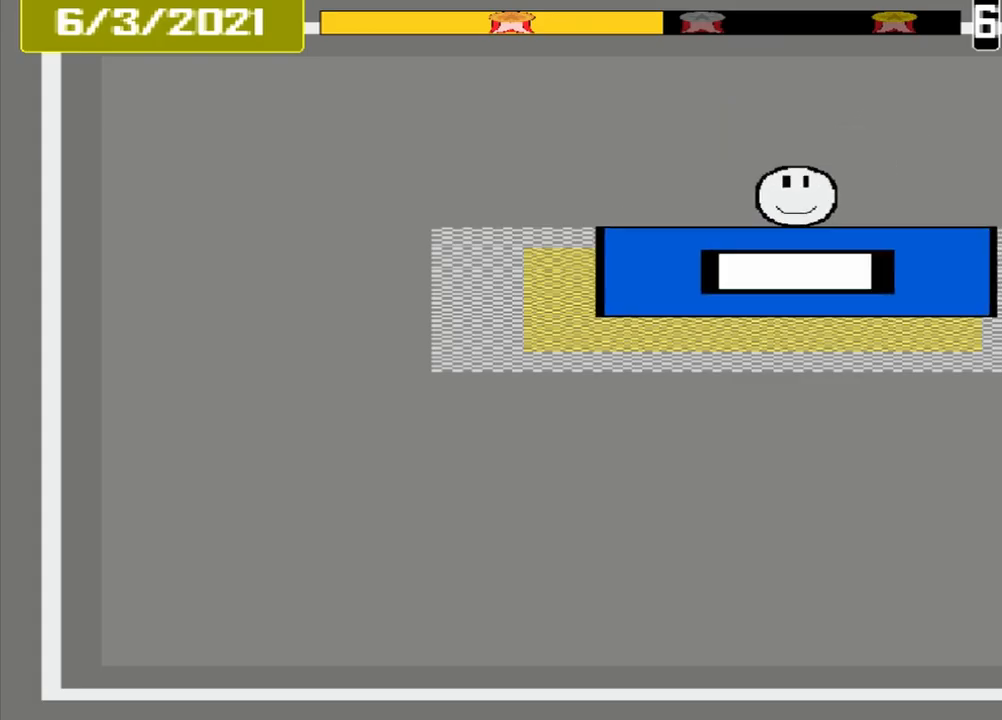
{"dt_ms": 500, "buttons": ["CROSS"], "events": [[167, "CROSS", "down"], [417, "L1", "down"], [500, "L1", "up"]]}
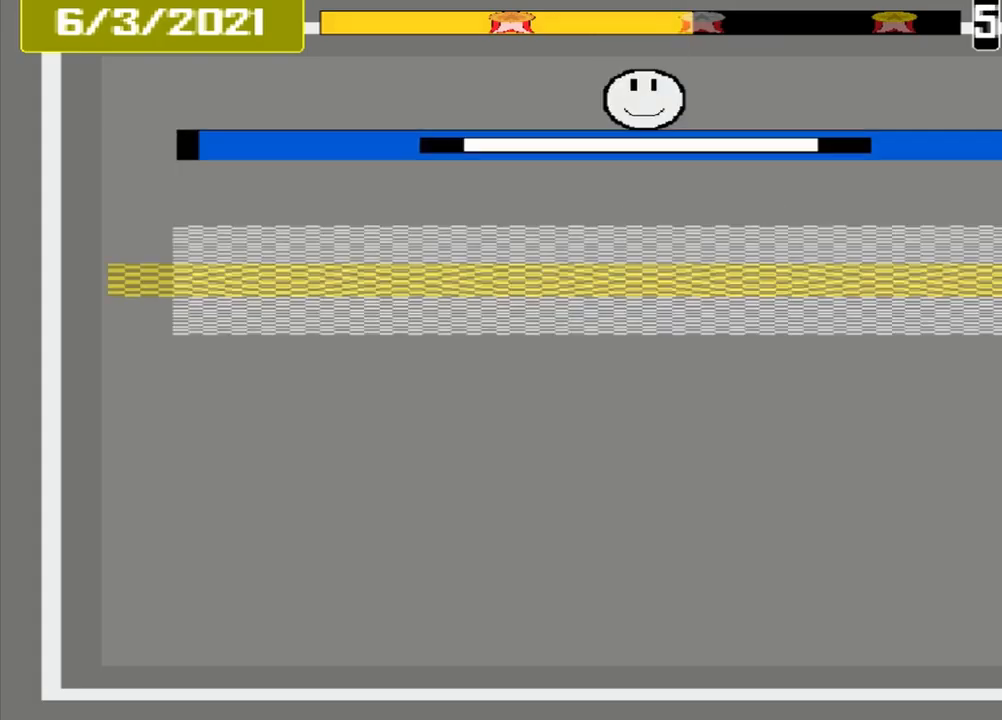
{"dt_ms": 500, "buttons": ["CROSS"], "events": []}
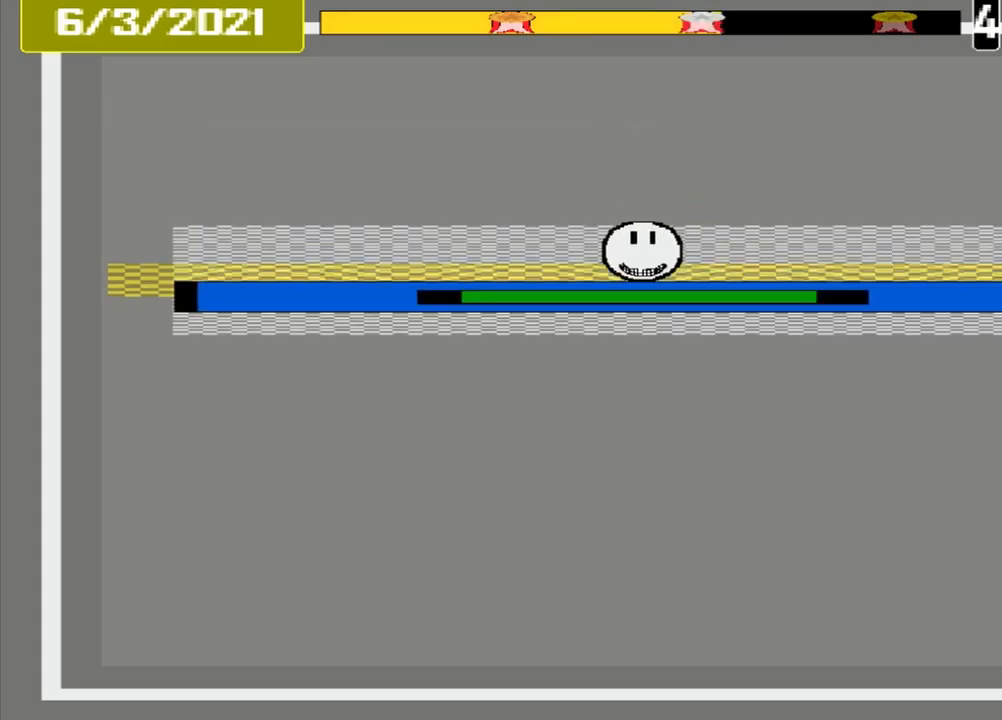
{"dt_ms": 500, "buttons": ["CROSS"], "events": []}
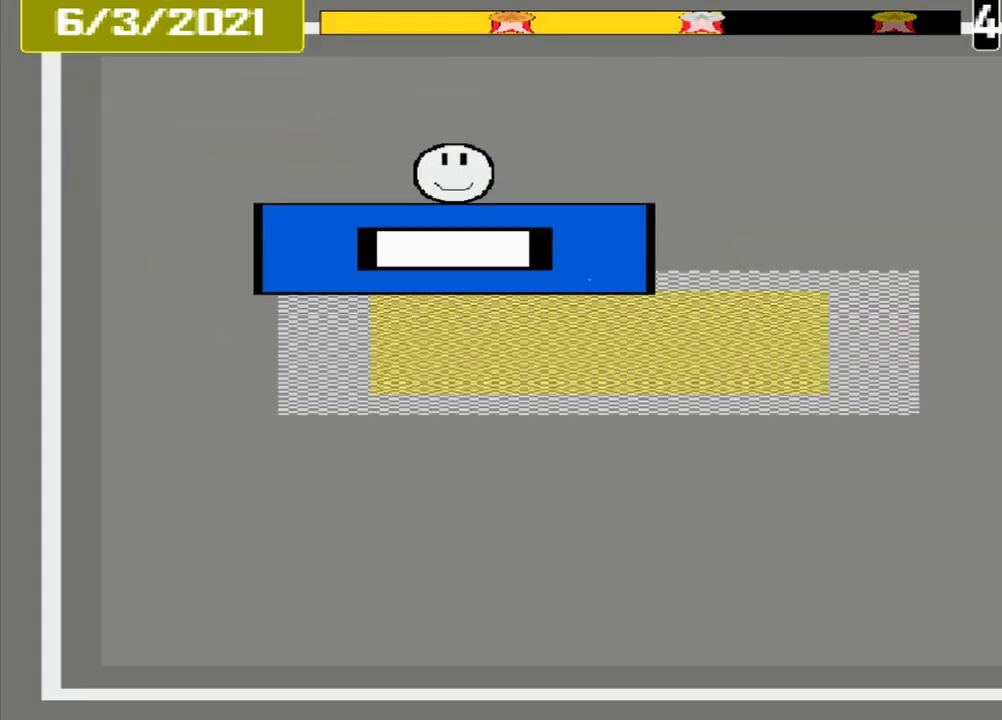
{"dt_ms": 1000, "buttons": ["CROSS"]}
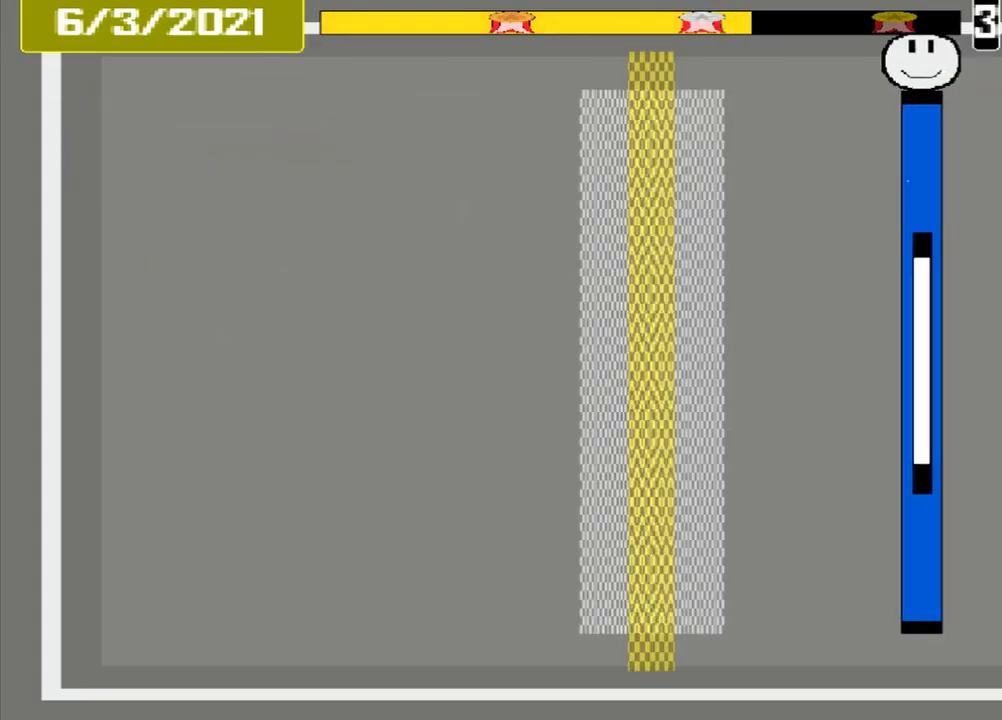
{"dt_ms": 500, "buttons": ["CROSS"], "events": []}
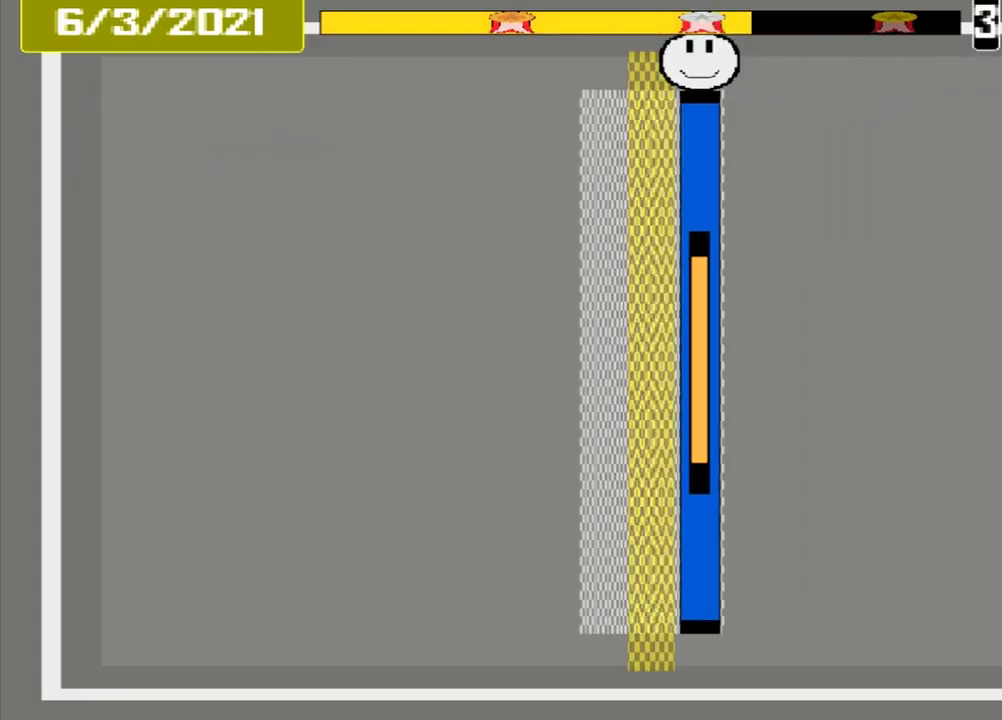
{"dt_ms": 500, "buttons": ["CROSS"], "events": []}
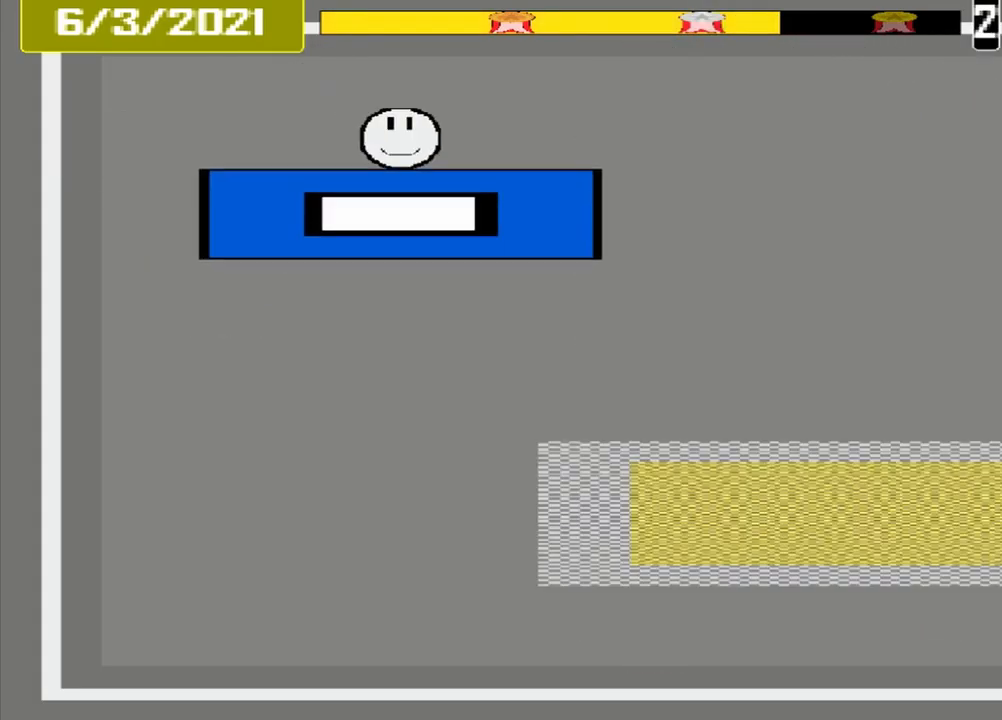
{"dt_ms": 500, "buttons": ["CROSS"], "events": []}
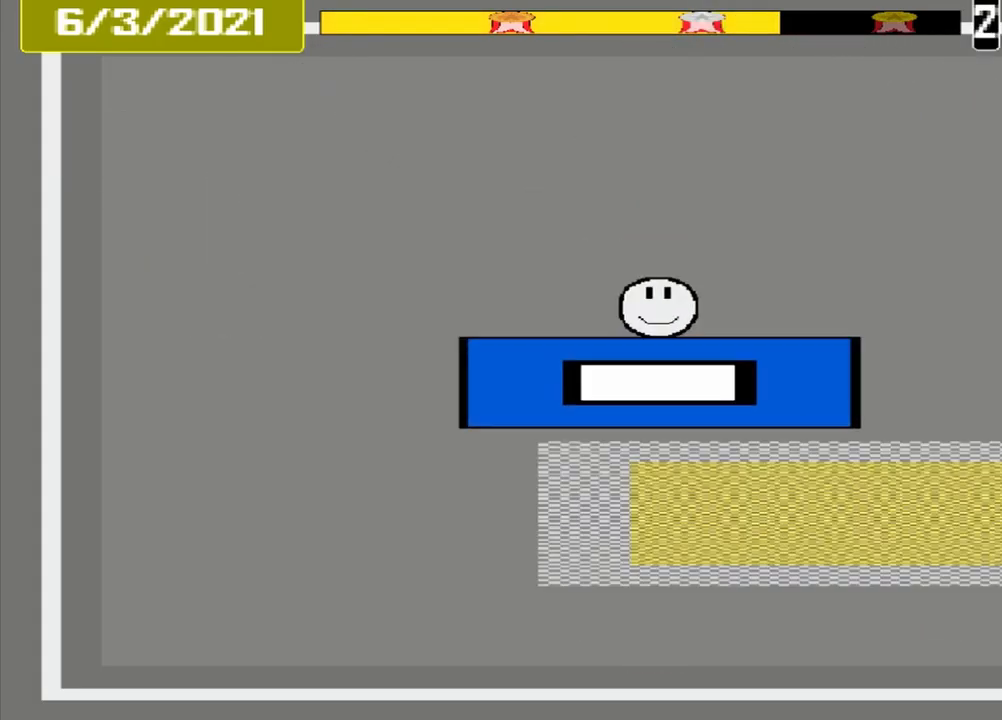
{"dt_ms": 500, "buttons": ["CROSS"], "events": []}
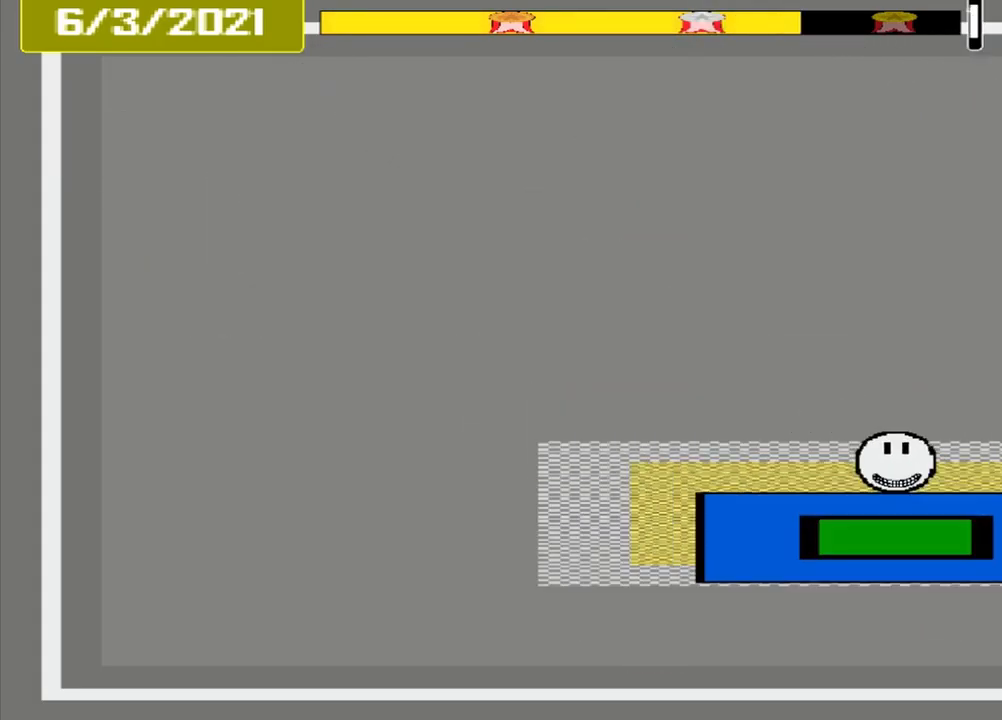
{"dt_ms": 500, "buttons": [], "events": [[84, "L1", "down"], [84, "L2", "down"], [125, "CROSS", "up"], [167, "L1", "up"], [167, "L2", "up"]]}
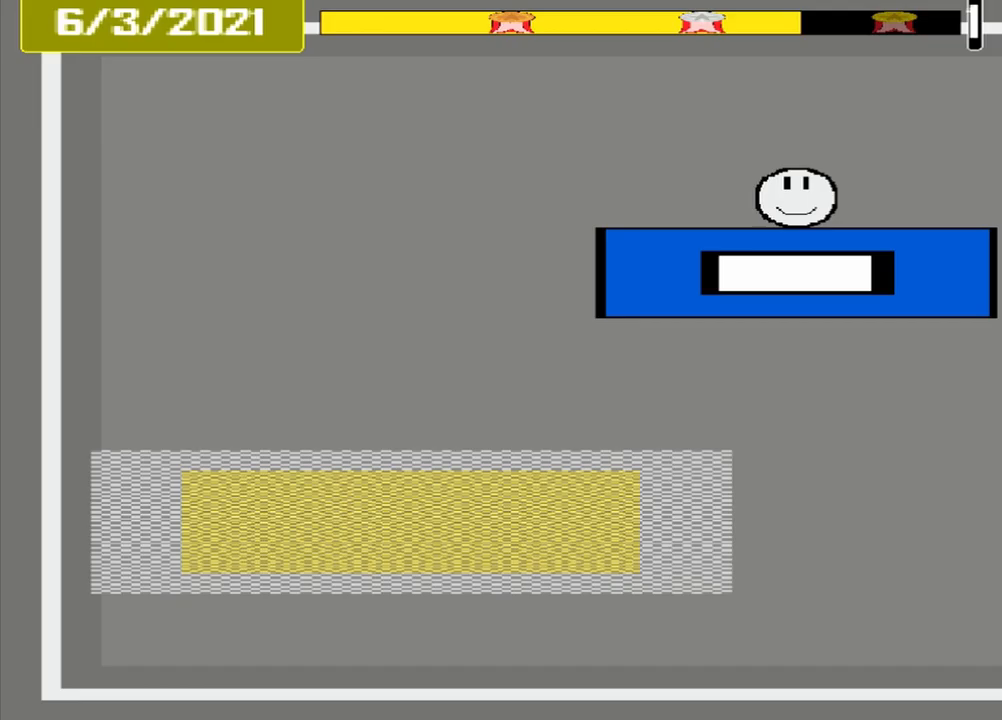
{"dt_ms": 500, "buttons": [], "events": []}
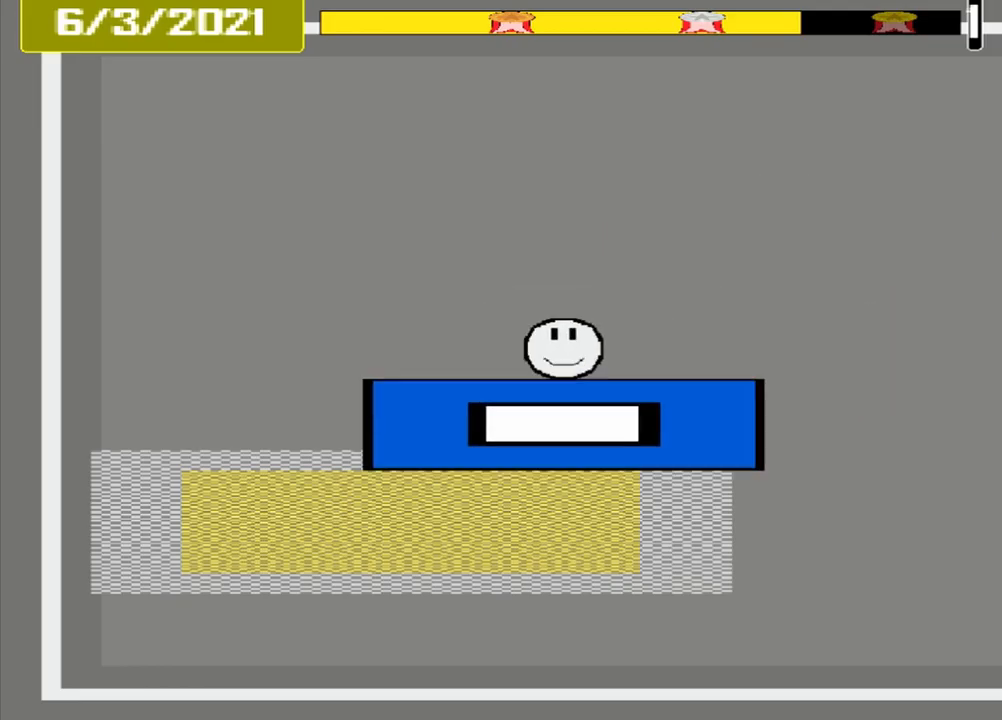
{"dt_ms": 500, "buttons": ["CROSS"], "events": [[250, "CROSS", "down"]]}
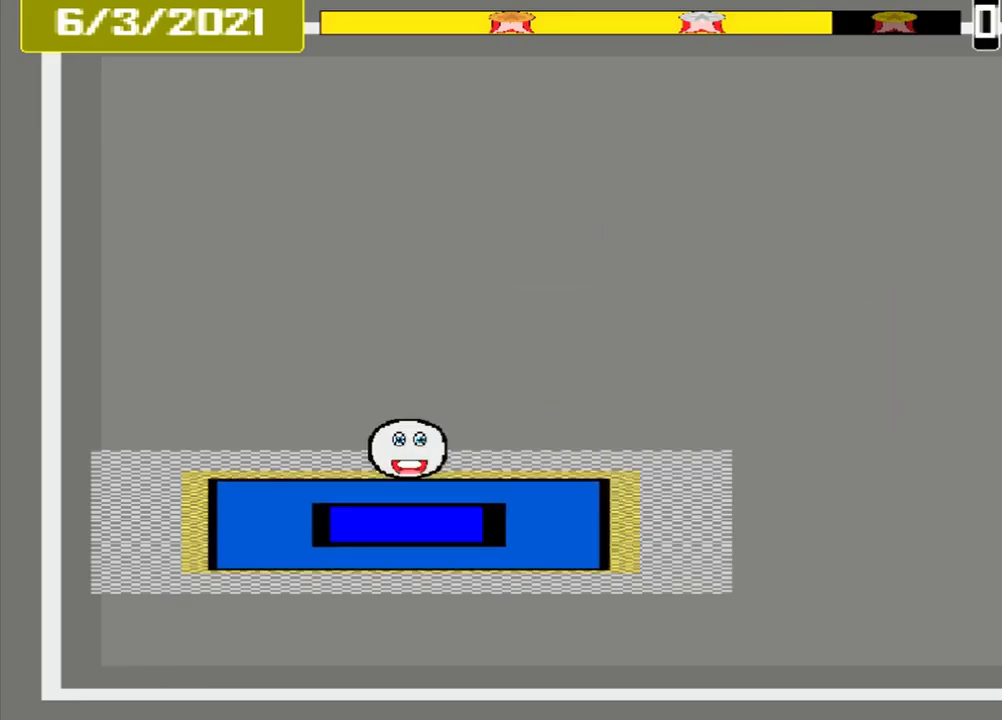
{"dt_ms": 500, "buttons": ["CROSS"], "events": []}